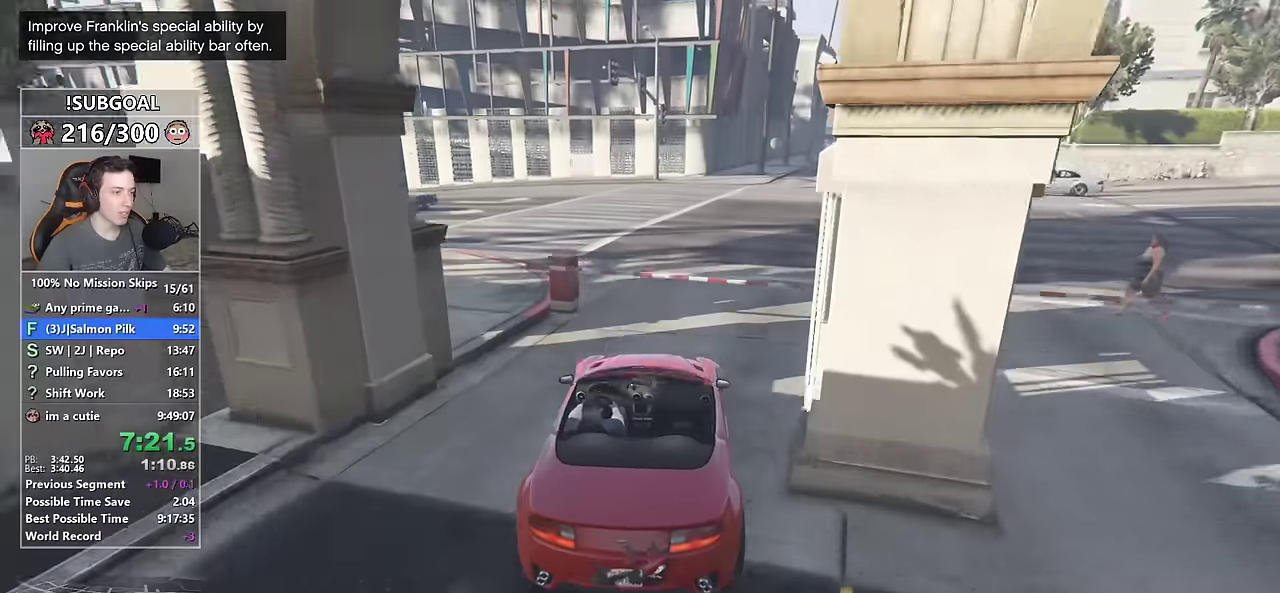
Gameplay with keyboard and mouse; each line is a JSON object with the keys and mouse buttons held at the frame after it. "events" lists presses ("down") and releases ("up") of "1", "2", "3", "4", "5", "6", "7", "a", "c", "caps_lock", "ctrl", "d", "e", "escape", "f", "f1", "f2", "f3", "g", "num4", "num5", "num6", "p", "q", "r", "return", "s", "shift", "space", "tab", "v", "w", "mouse_left", "mouse_middle", "mouse_right", "mouse_mb4", "mouse_mb5", "mouse_wheel_up" and "mouse_wheel_down" between this image and that frame as [ms after this image, input, new state], when the widget could be followed in between. "mouse_left", "mouse_middle", "mouse_right", "mouse_mb4", "mouse_mb5", "mouse_wheel_up", "mouse_wheel_down" = the "left", "middle", "right", "mb4", "mb5", "wheel_up", "wheel_down" buttons of the "mouse" list. No other keys are recorded. Not read: mouse_move.
{"keys": ["a", "w"], "mouse": [], "events": [[33, "a", "up"], [83, "a", "down"], [166, "s", "up"], [266, "a", "up"], [366, "a", "down"], [500, "w", "down"]]}
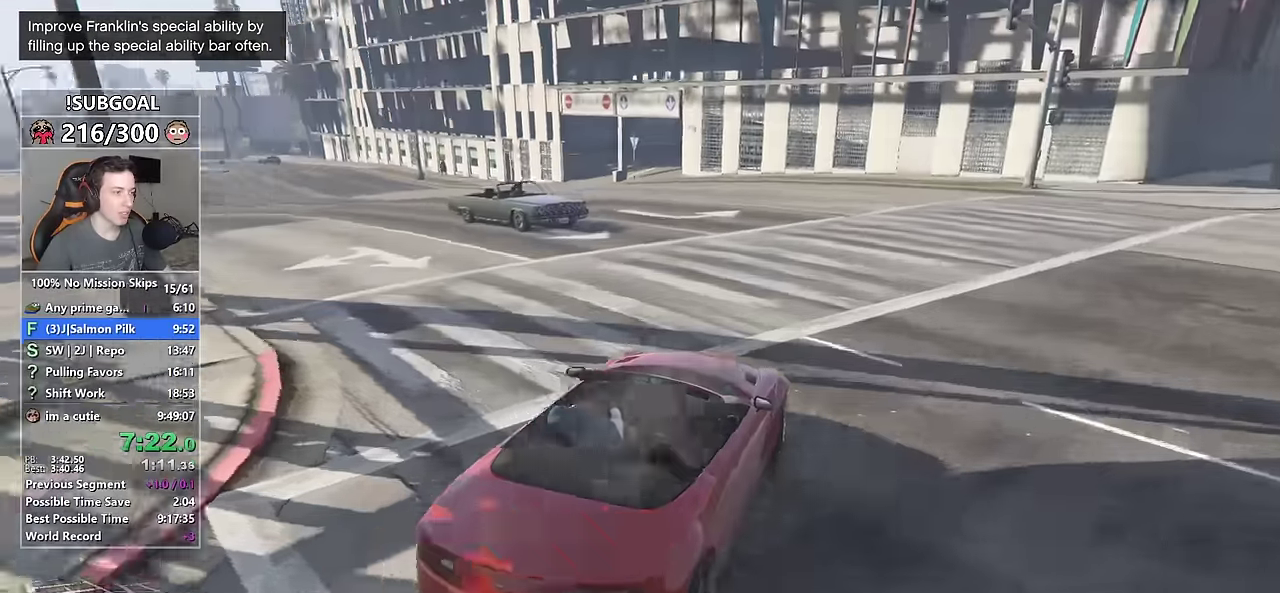
{"keys": ["a", "w"], "mouse": [], "events": [[183, "a", "up"], [283, "a", "down"]]}
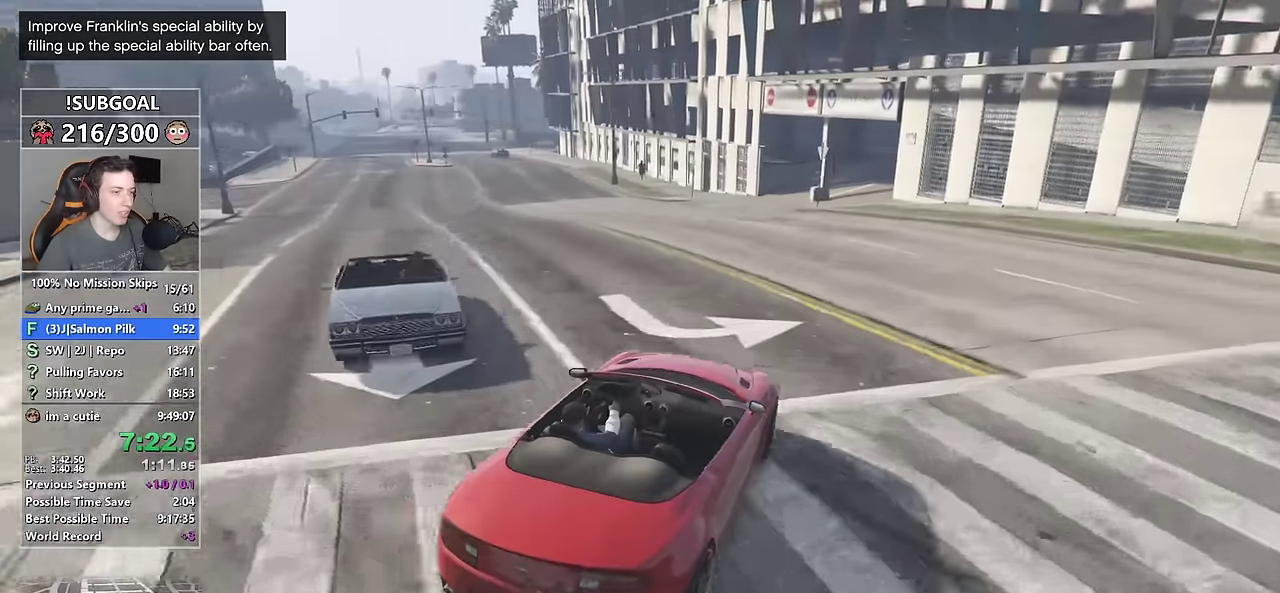
{"keys": ["a", "w"], "mouse": [], "events": [[16, "a", "up"], [200, "a", "down"], [383, "a", "up"], [483, "a", "down"]]}
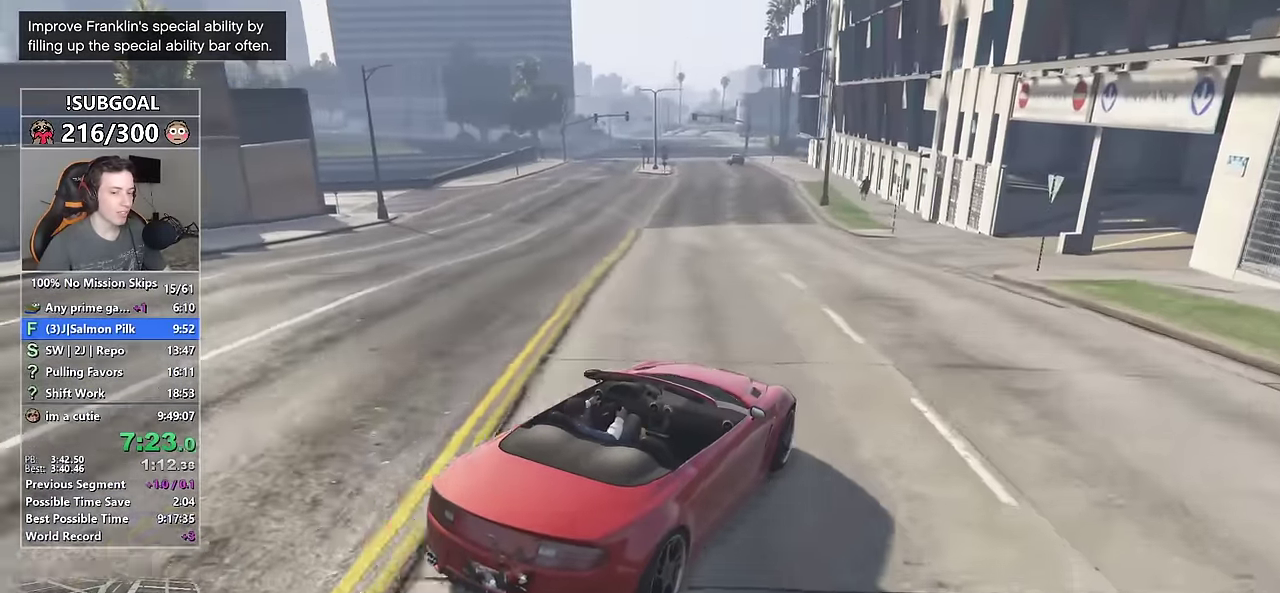
{"keys": ["w"], "mouse": [], "events": [[116, "a", "up"], [266, "a", "down"], [316, "a", "up"]]}
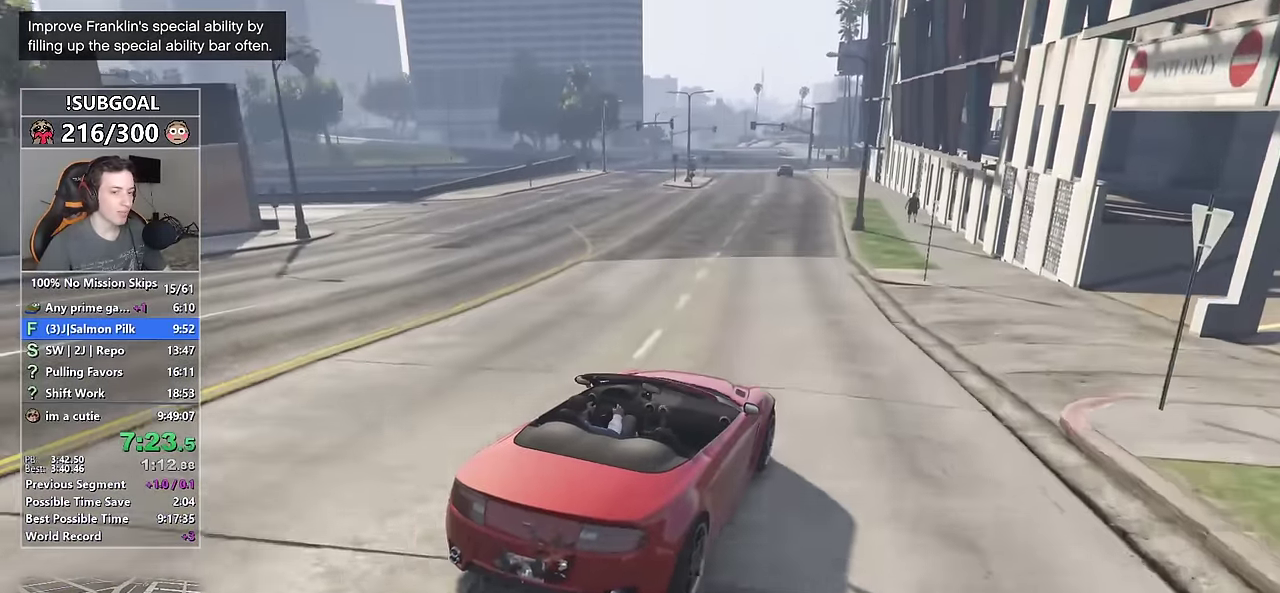
{"keys": ["a", "w"], "mouse": [], "events": [[183, "a", "down"], [283, "a", "up"], [466, "a", "down"]]}
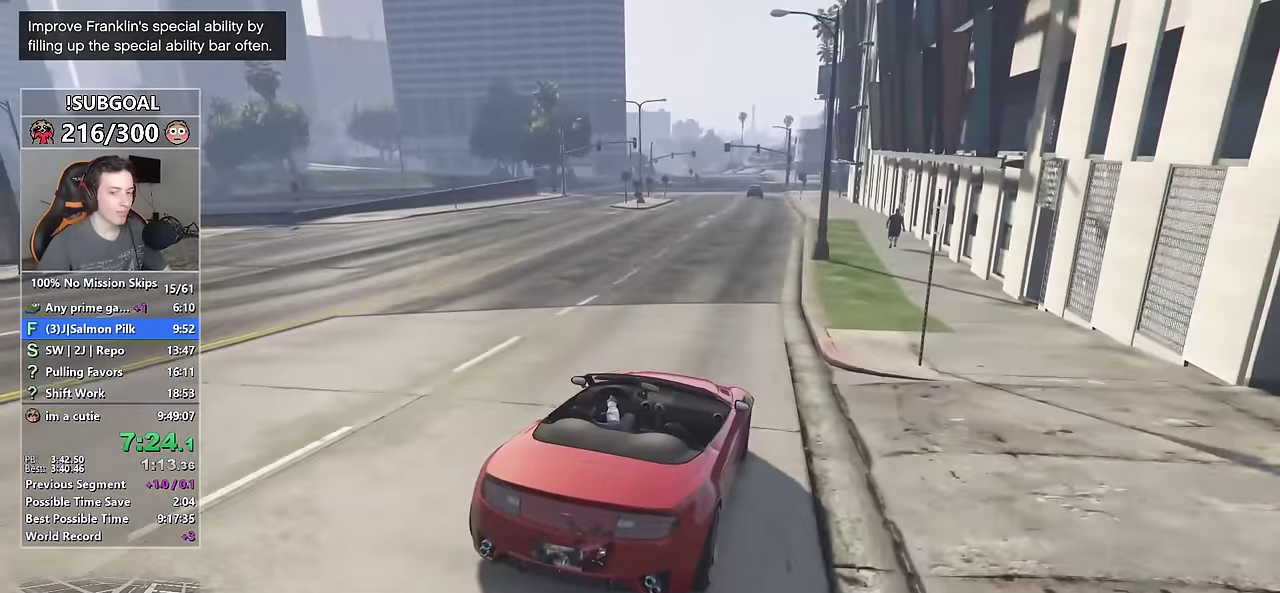
{"keys": ["w"], "mouse": [], "events": [[66, "a", "up"], [200, "a", "down"], [250, "a", "up"]]}
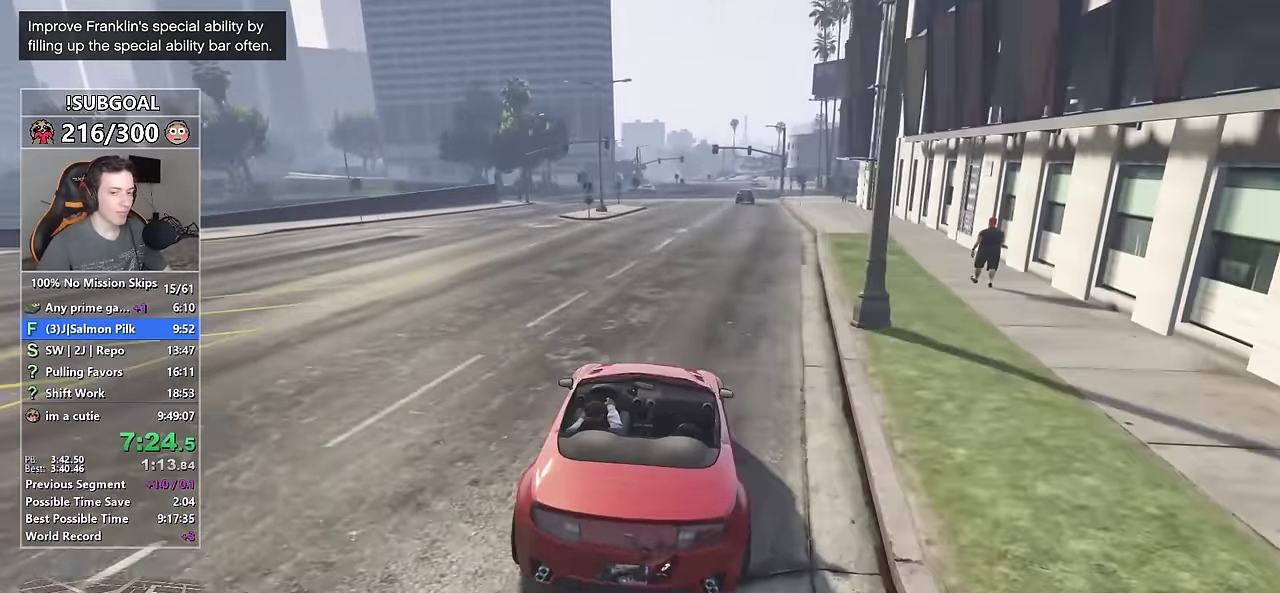
{"keys": ["w"], "mouse": [], "events": []}
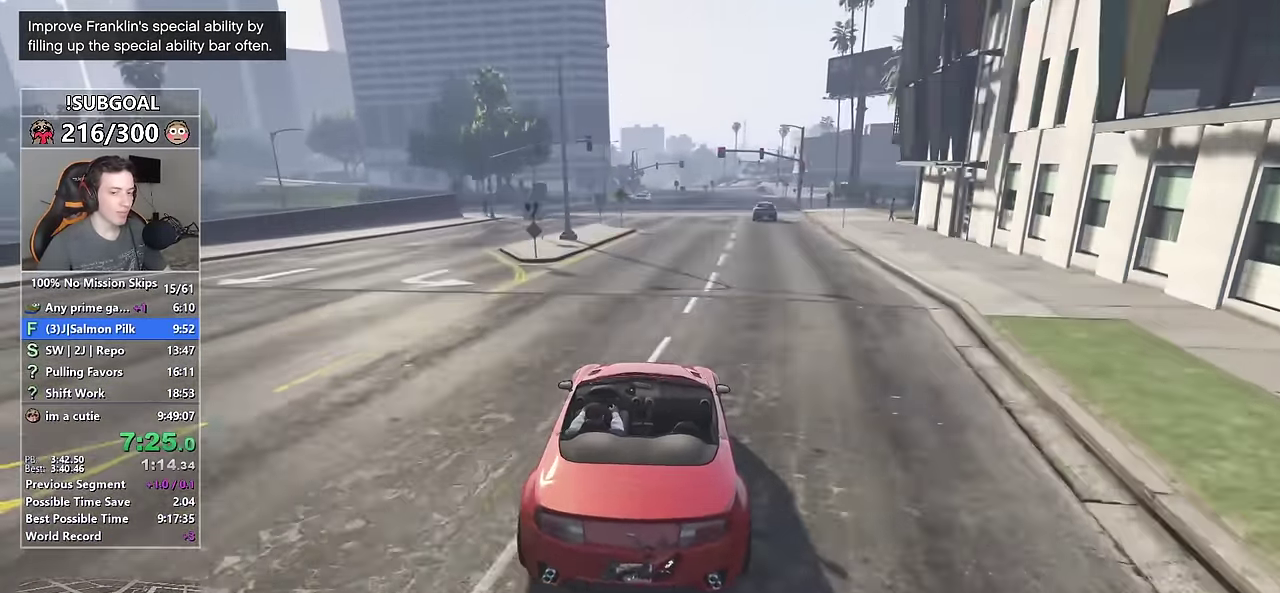
{"keys": ["w"], "mouse": [], "events": [[333, "s", "down"], [500, "s", "up"]]}
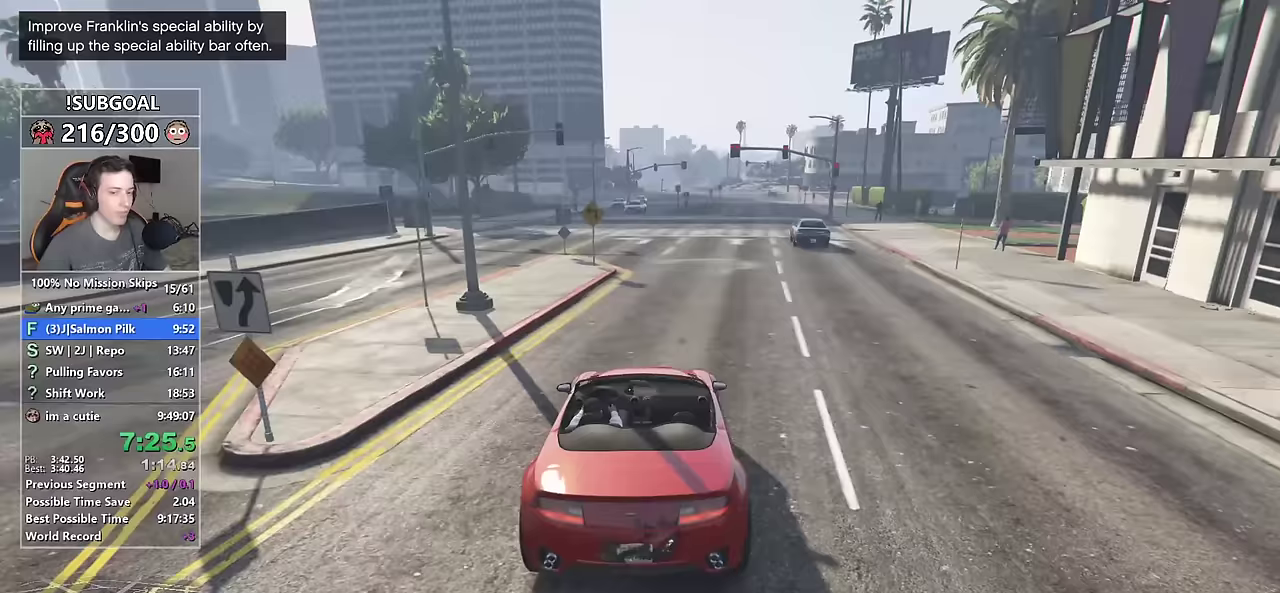
{"keys": ["w"], "mouse": [], "events": []}
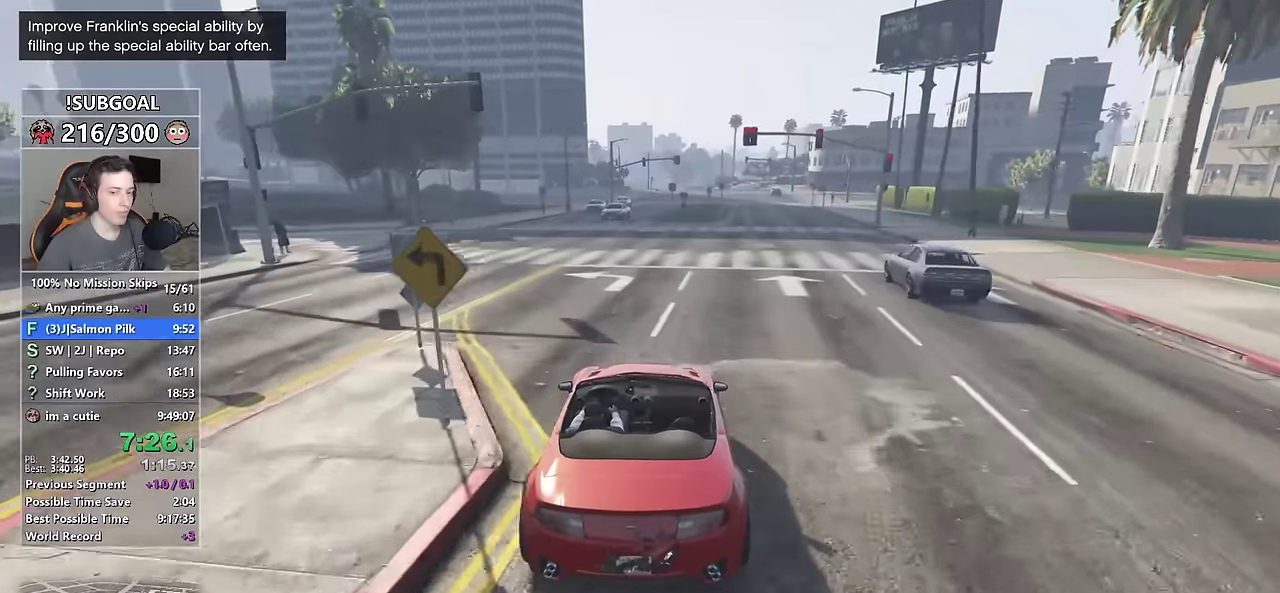
{"keys": ["w"], "mouse": [], "events": [[33, "d", "down"], [83, "d", "up"], [267, "d", "down"], [317, "d", "up"]]}
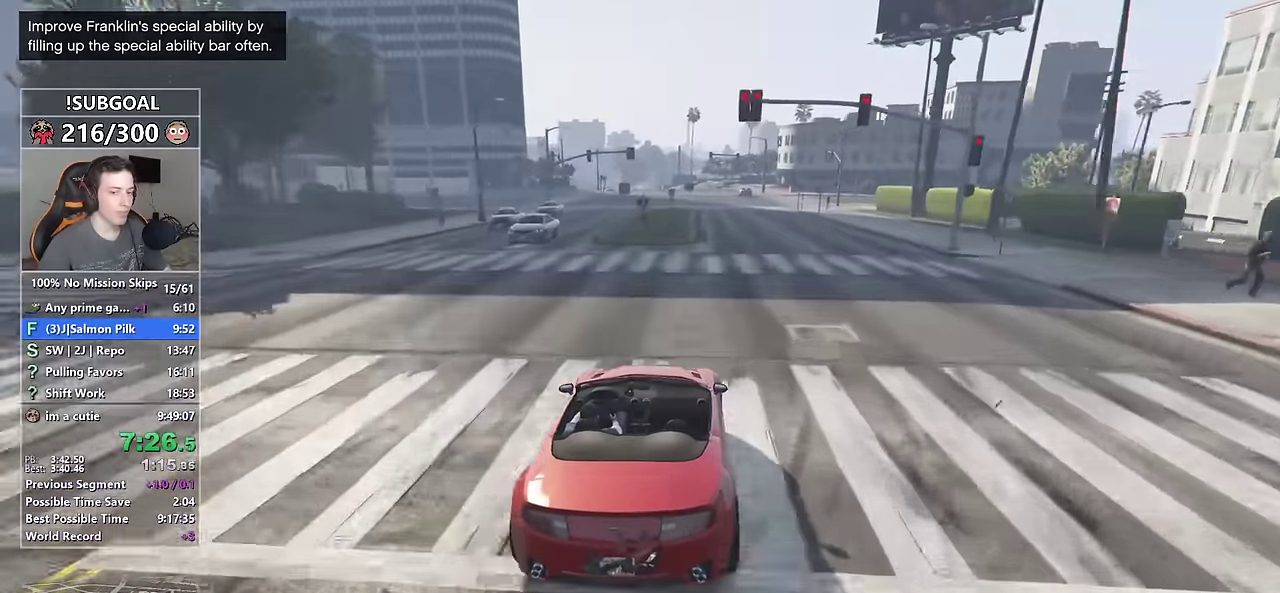
{"keys": ["w"], "mouse": [], "events": [[233, "d", "down"], [333, "d", "up"], [417, "d", "down"], [467, "d", "up"]]}
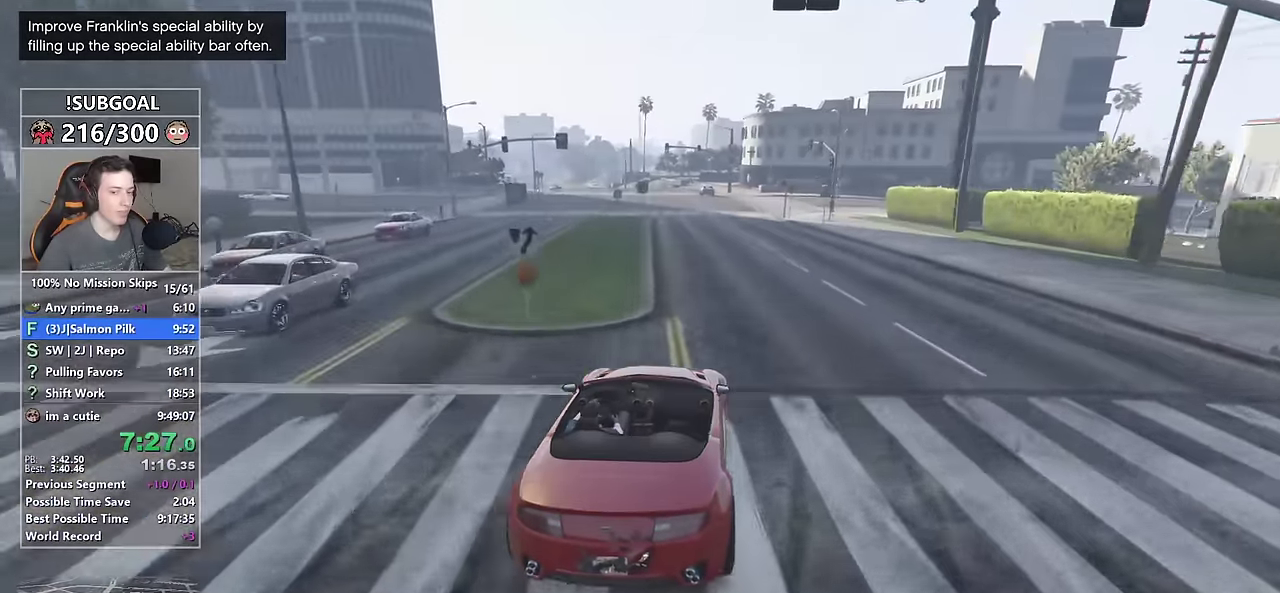
{"keys": [], "mouse": [], "events": [[67, "w", "up"], [100, "w", "down"], [167, "w", "up"], [250, "w", "down"], [300, "w", "up"], [400, "d", "down"], [483, "d", "up"]]}
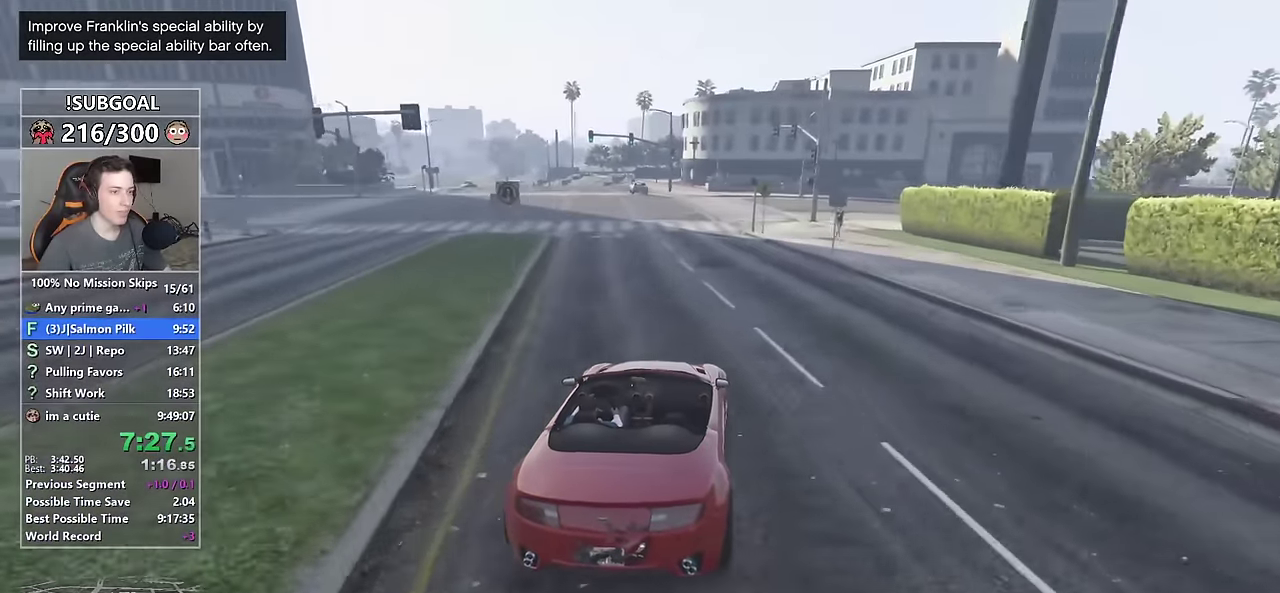
{"keys": ["d"], "mouse": [], "events": [[17, "s", "down"], [133, "d", "down"], [167, "s", "up"], [217, "d", "up"], [267, "d", "down"], [367, "d", "up"], [500, "d", "down"]]}
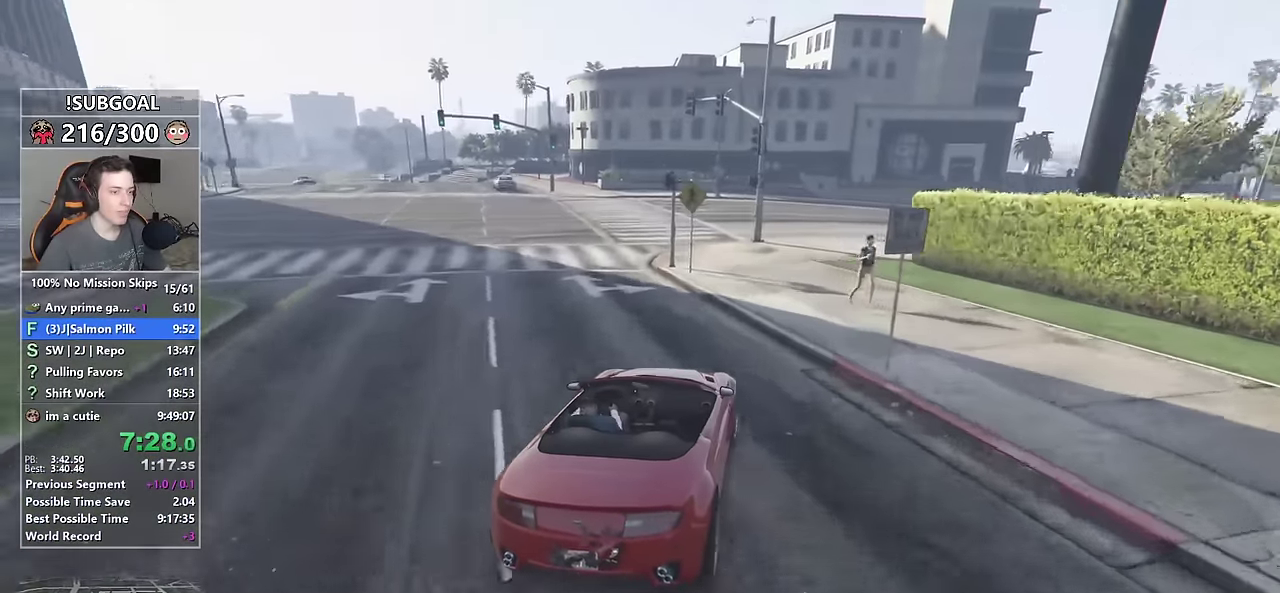
{"keys": [], "mouse": [], "events": [[100, "d", "up"], [233, "d", "down"], [283, "d", "up"], [417, "d", "down"], [483, "d", "up"]]}
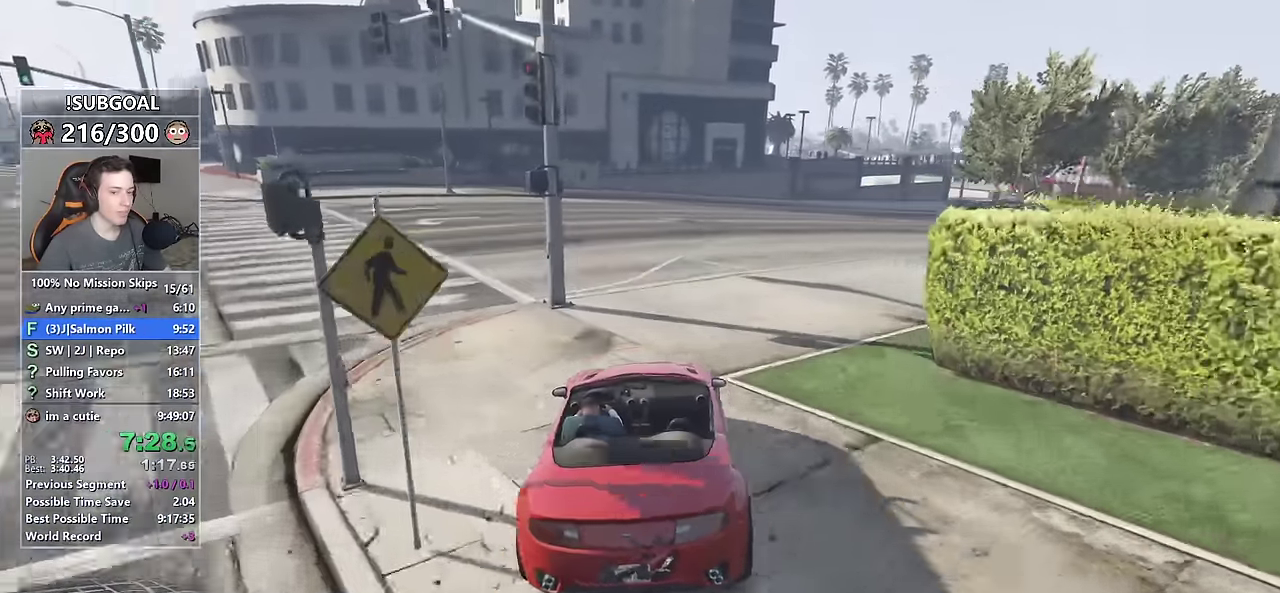
{"keys": ["w"], "mouse": [], "events": [[67, "w", "down"], [100, "d", "down"], [250, "d", "up"], [350, "d", "down"], [433, "d", "up"]]}
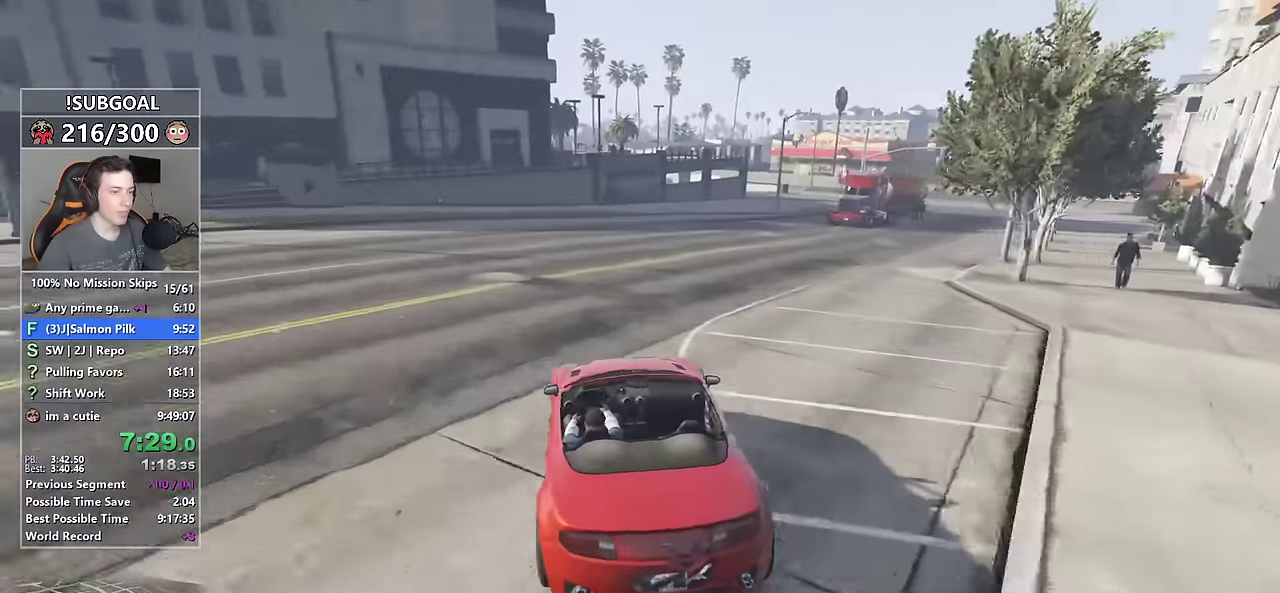
{"keys": ["d", "w"], "mouse": [], "events": [[33, "d", "down"], [133, "d", "up"], [233, "d", "down"], [367, "d", "up"], [450, "d", "down"]]}
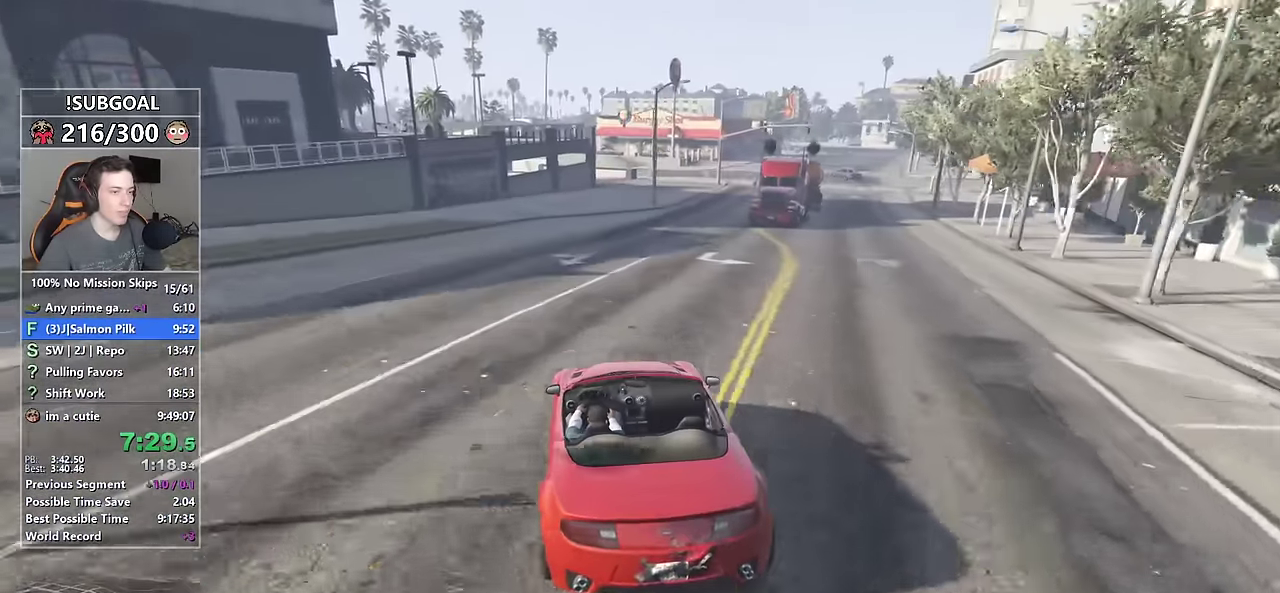
{"keys": ["d", "w"], "mouse": [], "events": [[100, "d", "up"], [167, "d", "down"], [333, "d", "up"], [467, "d", "down"]]}
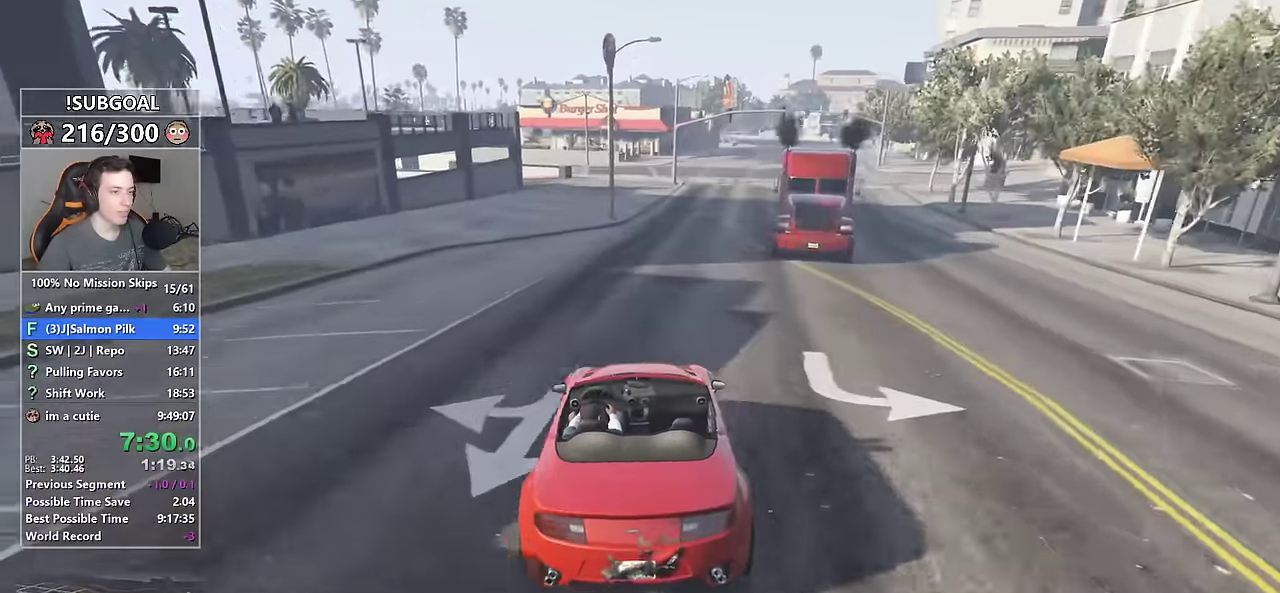
{"keys": [], "mouse": [], "events": [[17, "d", "up"], [150, "d", "down"], [250, "d", "up"], [350, "d", "down"], [433, "d", "up"], [433, "w", "up"]]}
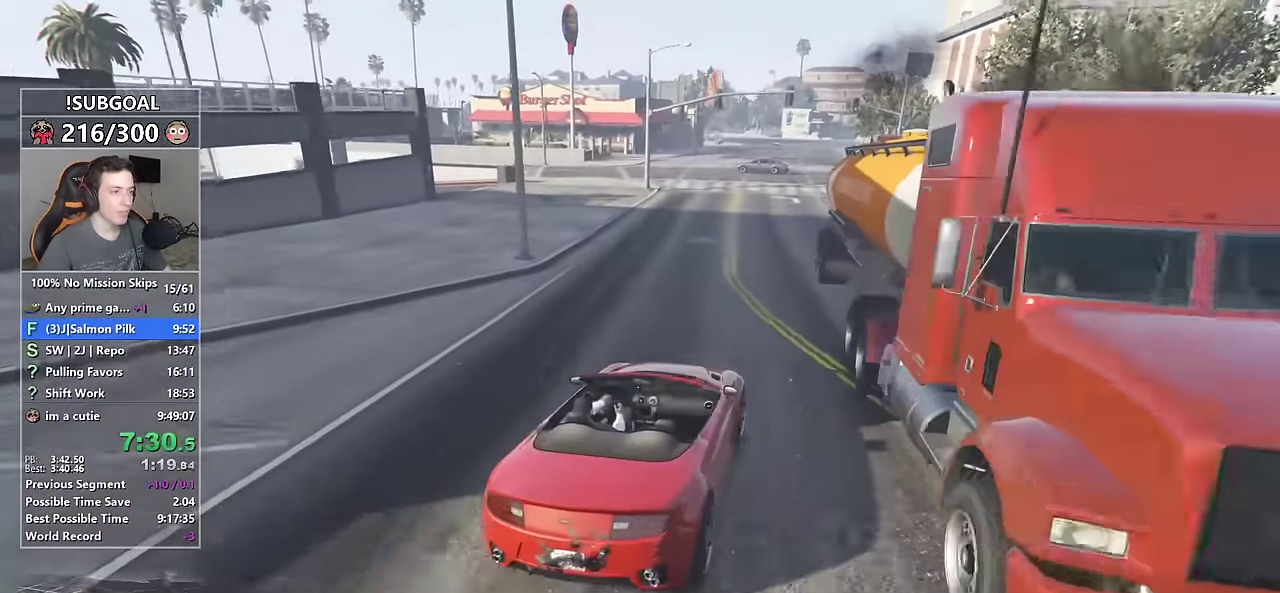
{"keys": ["a", "s"], "mouse": [], "events": [[117, "a", "down"], [267, "a", "up"], [367, "a", "down"], [417, "s", "down"]]}
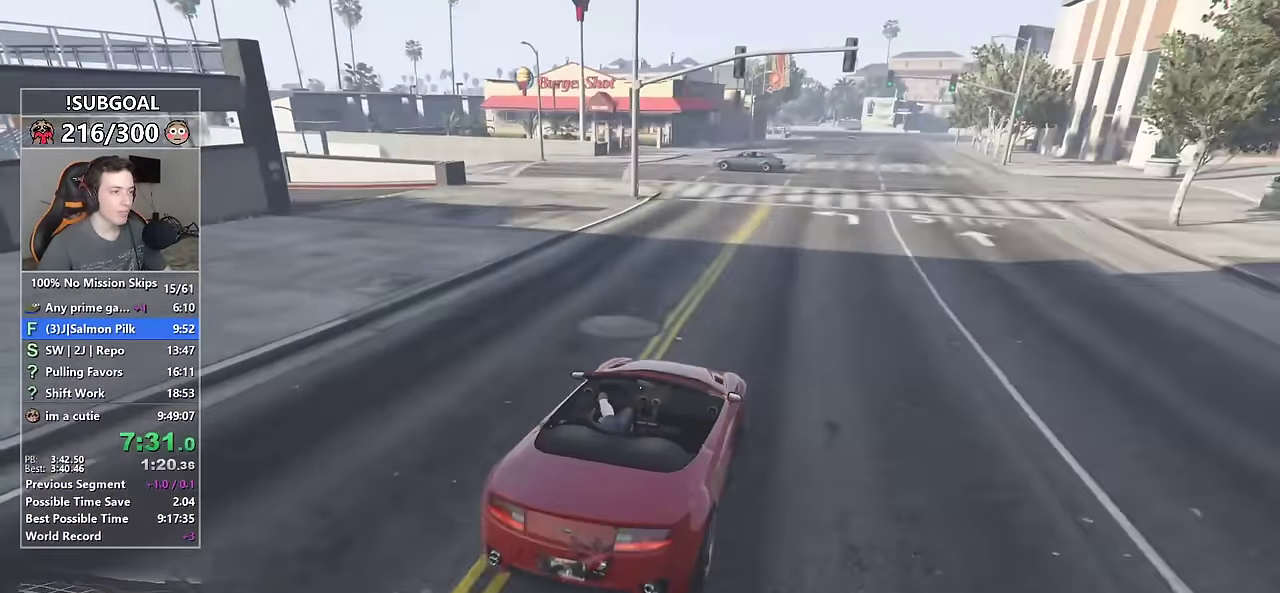
{"keys": ["a"], "mouse": [], "events": [[50, "s", "up"], [150, "s", "down"], [233, "s", "up"]]}
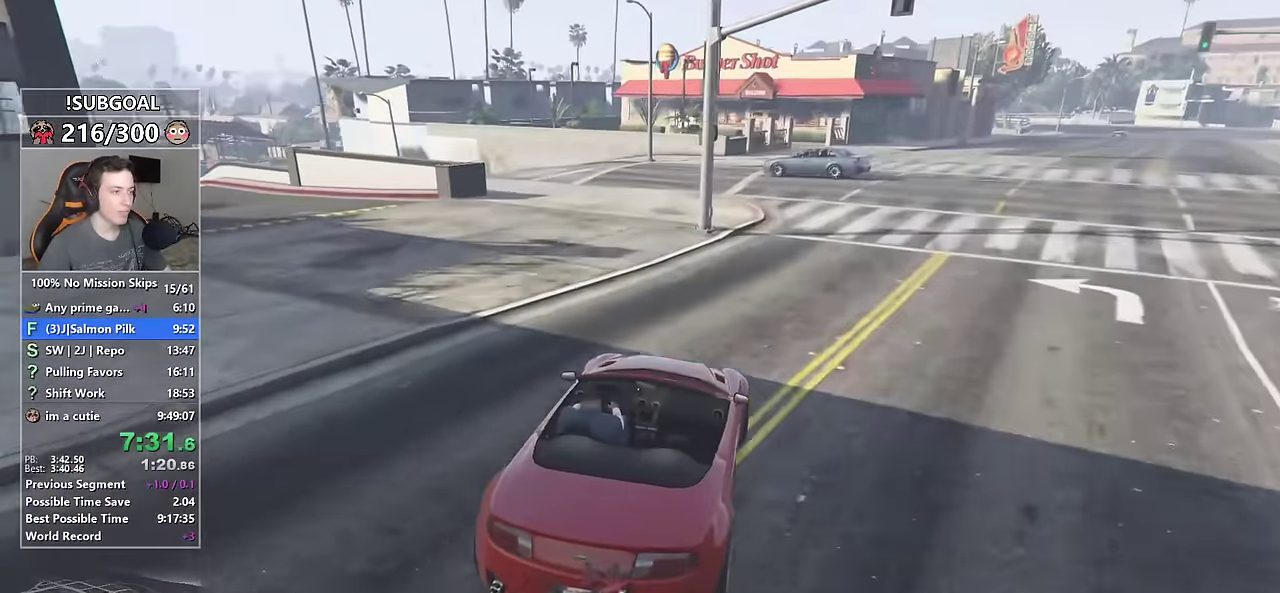
{"keys": ["a", "w"], "mouse": [], "events": [[250, "w", "down"], [383, "a", "up"], [483, "a", "down"]]}
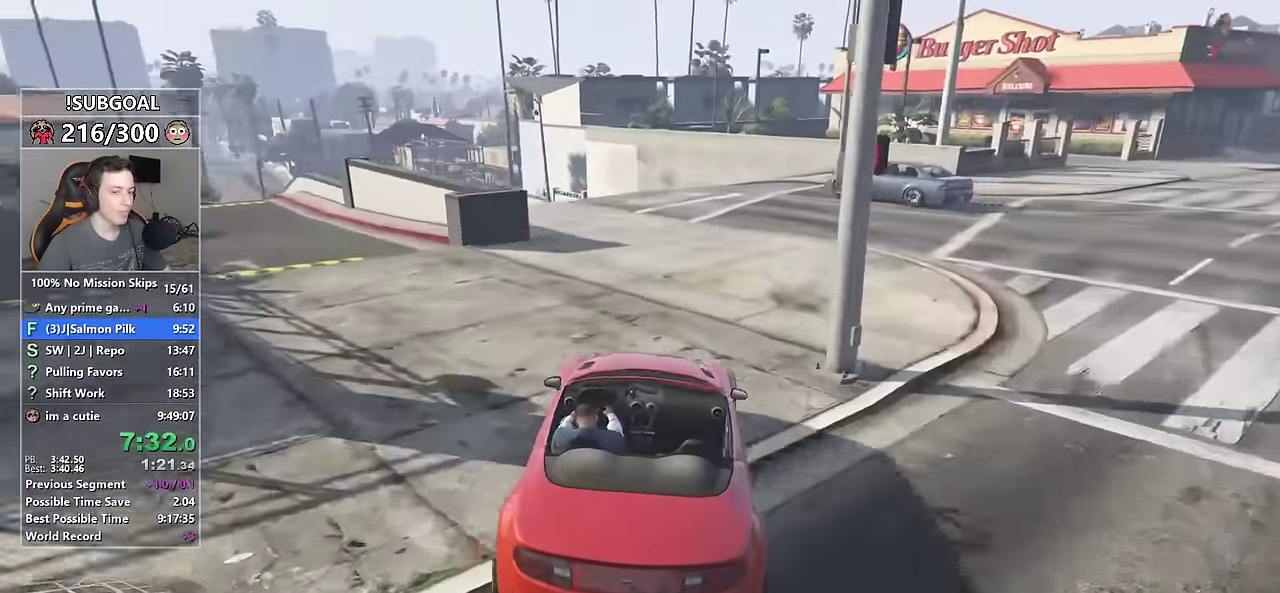
{"keys": ["w"], "mouse": [], "events": [[117, "a", "up"], [217, "a", "down"], [317, "a", "up"]]}
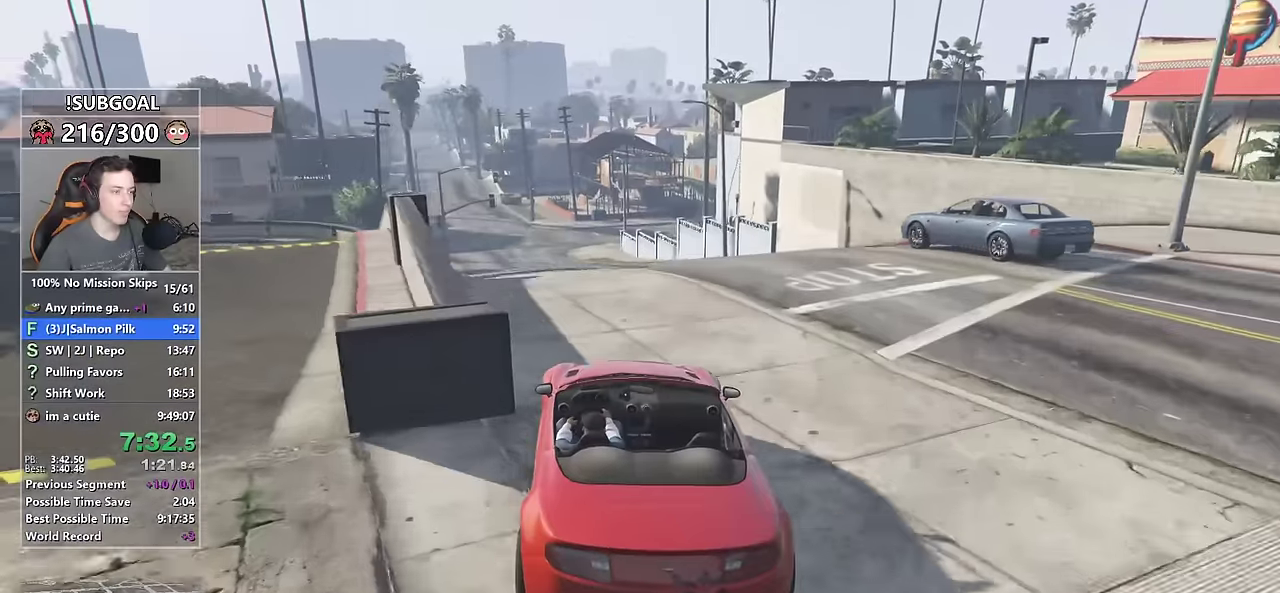
{"keys": ["w"], "mouse": [], "events": [[100, "a", "down"], [184, "a", "up"]]}
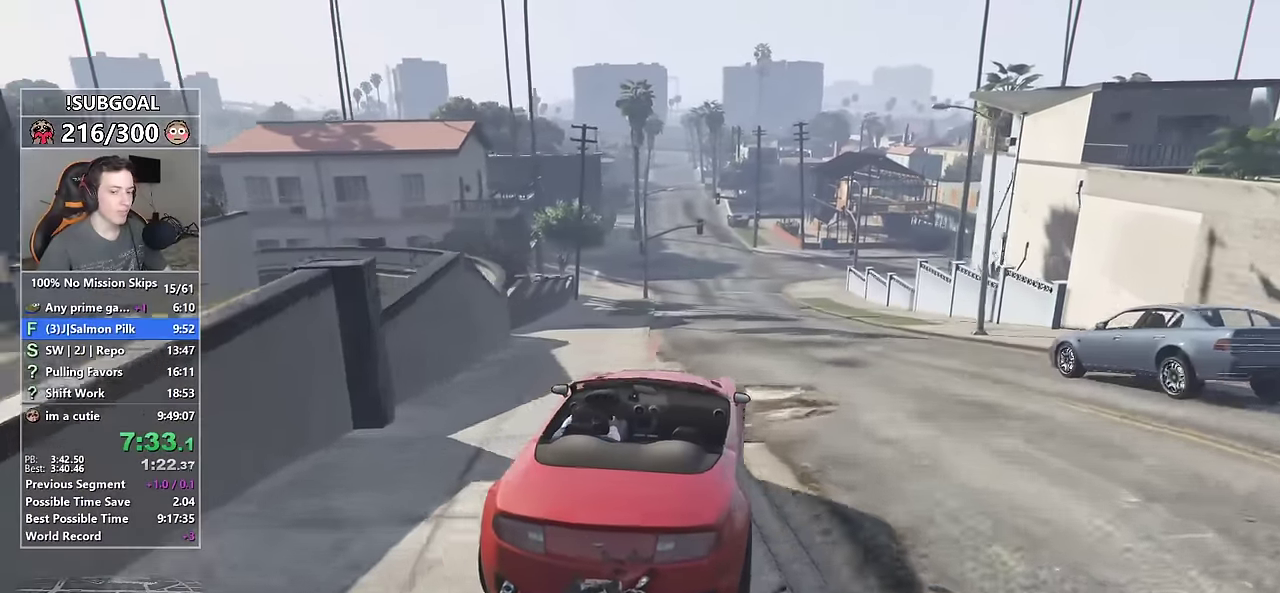
{"keys": ["w"], "mouse": [], "events": [[67, "ctrl", "down"], [384, "ctrl", "up"], [384, "d", "down"], [484, "d", "up"]]}
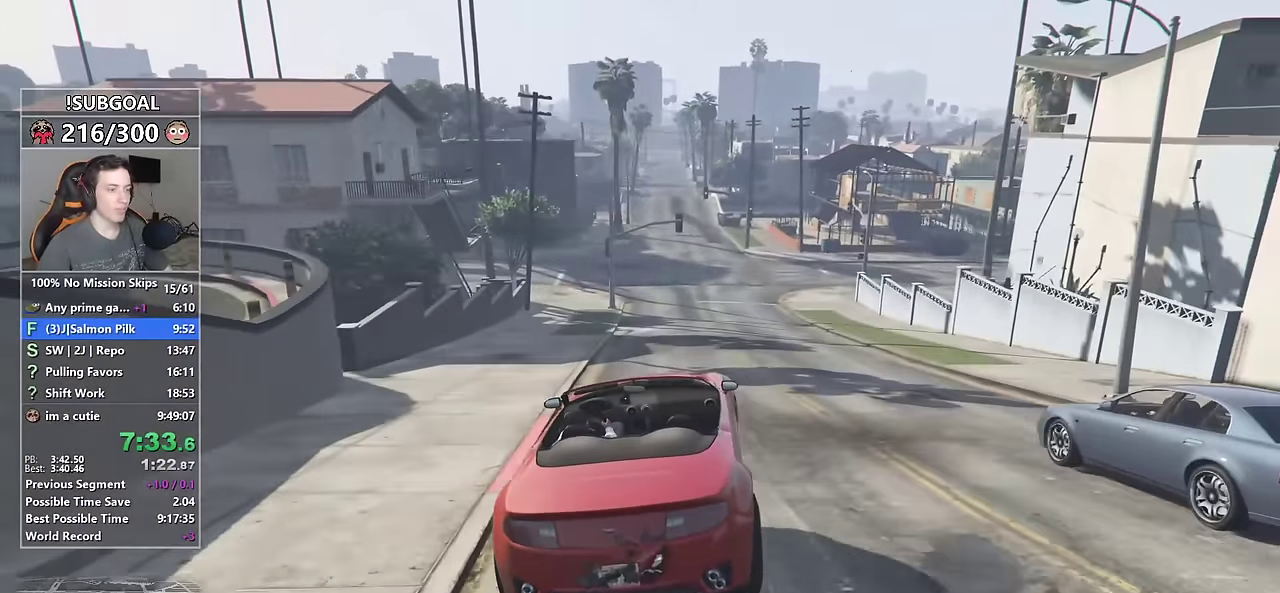
{"keys": ["w"], "mouse": [], "events": [[400, "a", "down"], [450, "a", "up"]]}
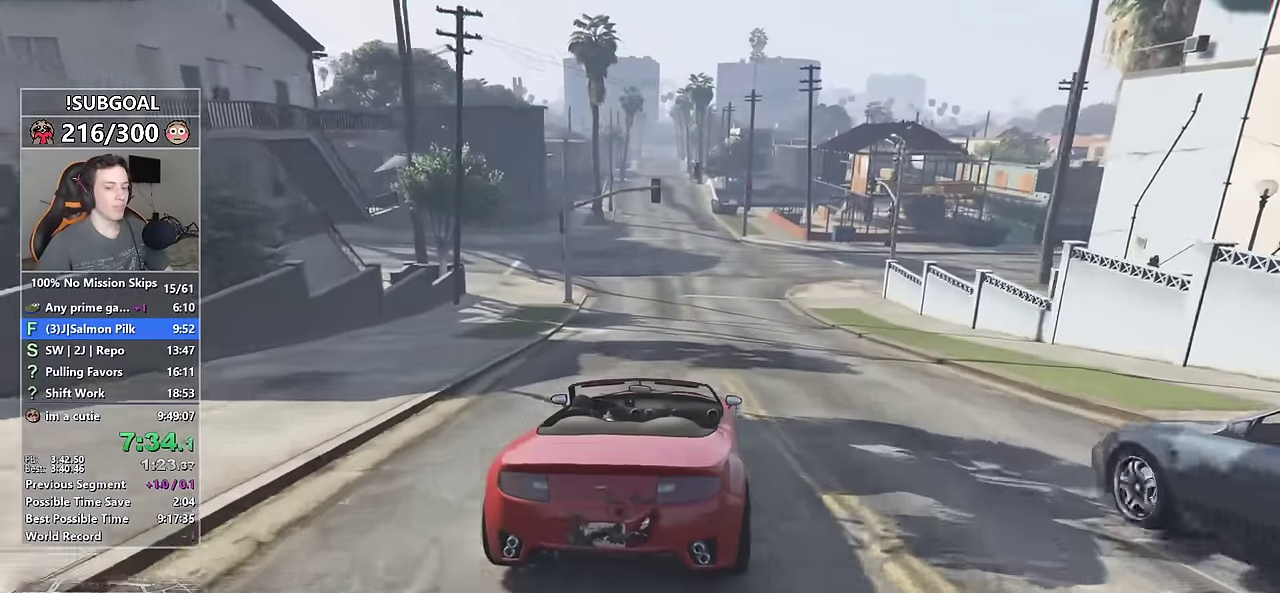
{"keys": ["w"], "mouse": [], "events": []}
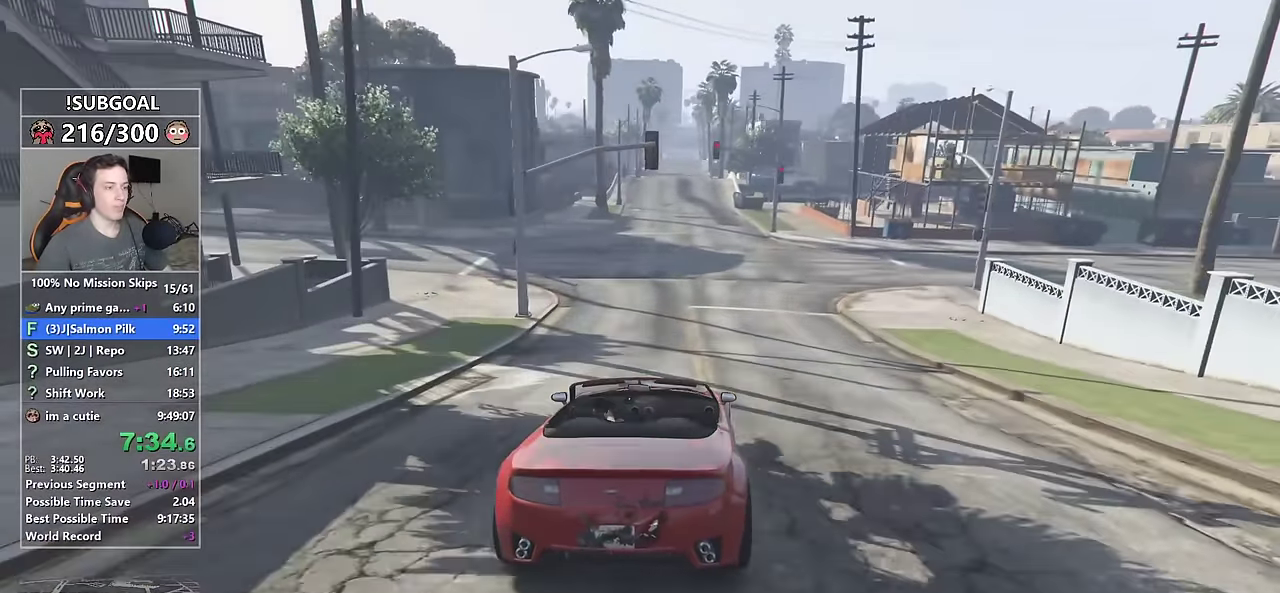
{"keys": ["w"], "mouse": [], "events": []}
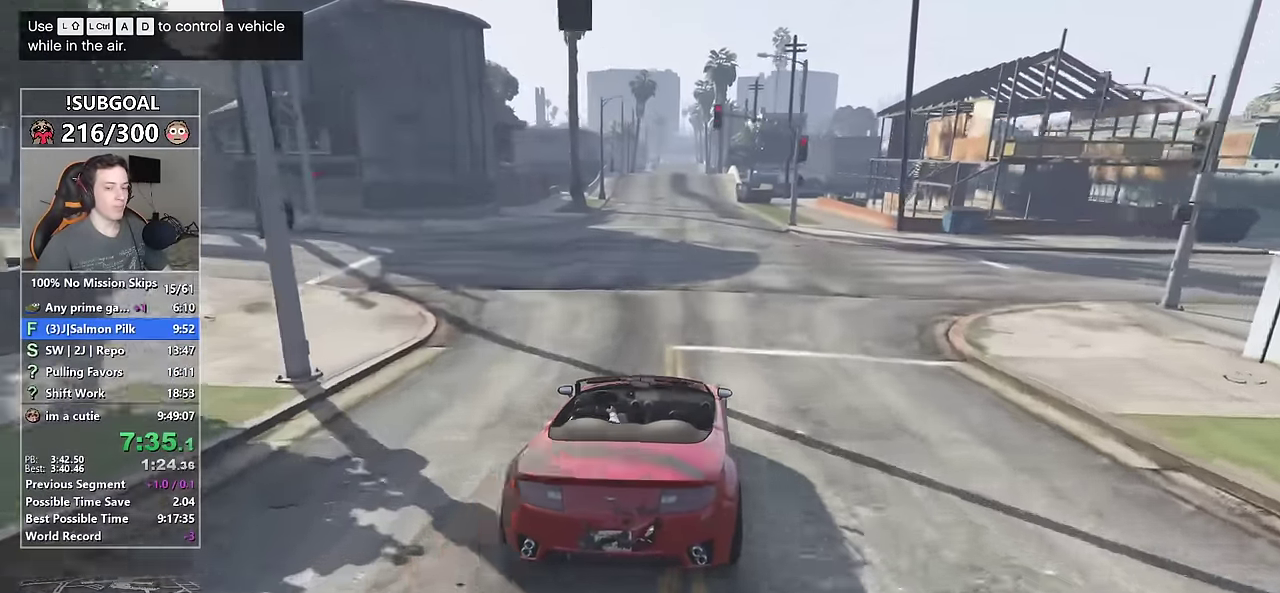
{"keys": ["w"], "mouse": [], "events": []}